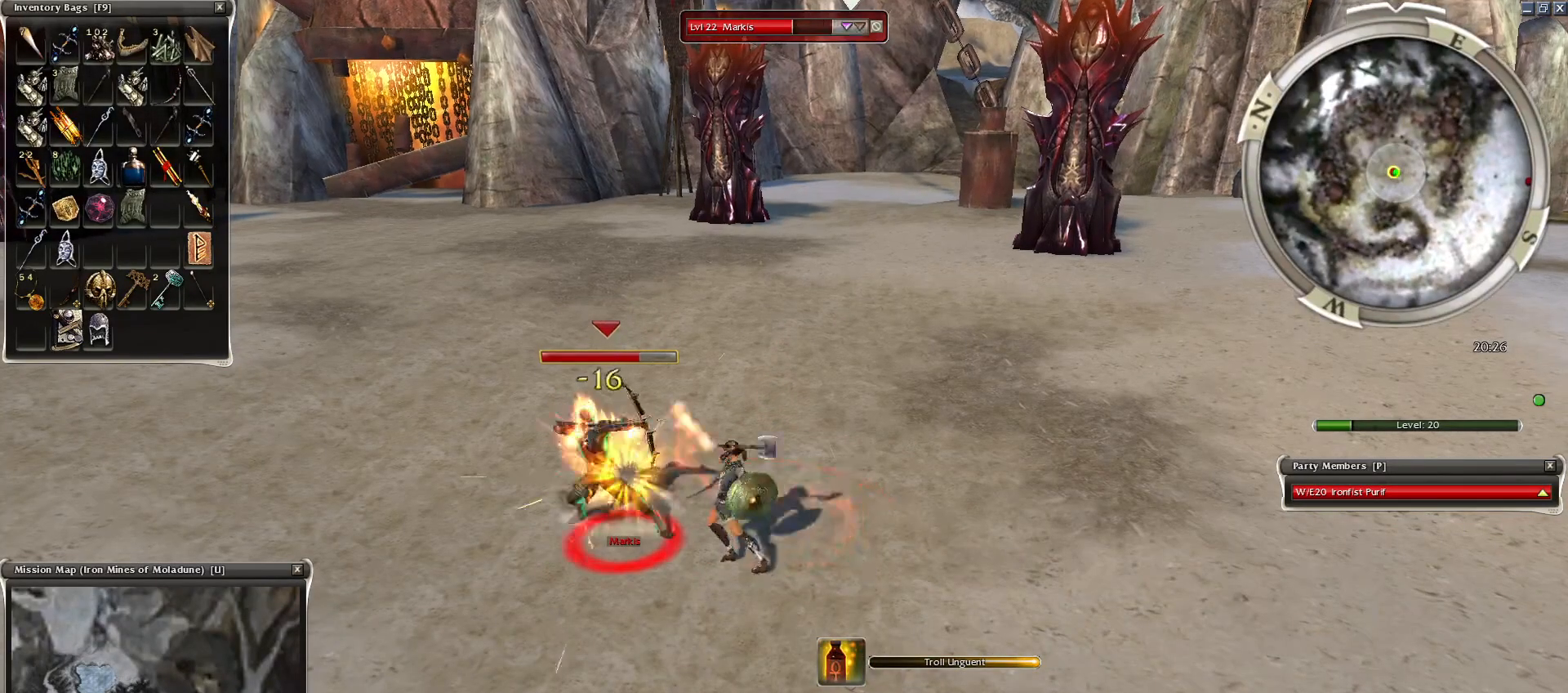
Gameplay with keyboard and mouse; each line is a JSON object with the keys and mouse buttons held at the frame after it. "events" lists presses ("down") and releases ("up") of "1", "2", "3", "4", "a", "alt", "c", "caps_lock", "ctrl", "d", "e", "f", "f1", "g", "q", "r", "s", "shift", "space", "t", "tab", "tilde", "v", "w", "x", "z", "mouse_left", "mouse_wheel", "mouse_right", "mouse_mb4" and "mouse_mb5" between this image and that frame as [ms after this image, input, new state], when the widget could be followed in between. "mouse_left", "mouse_wheel", "mouse_right", "mouse_mb4", "mouse_mb5" = the "left", "wheel", "right", "mb4", "mb5" buttons of the "mouse" list. No other keys are recorded. "wheel" means that the mouse wheel is clicked or scrolled. Mouse movement is not recorded.
{"keys": ["space"], "mouse": [], "events": [[50, "2", "down"], [100, "mouse_right", "up"], [150, "2", "up"], [200, "mouse_right", "down"], [250, "2", "down"], [250, "mouse_right", "up"], [300, "2", "up"], [300, "mouse_right", "down"], [350, "2", "down"], [400, "2", "up"], [450, "mouse_right", "up"]]}
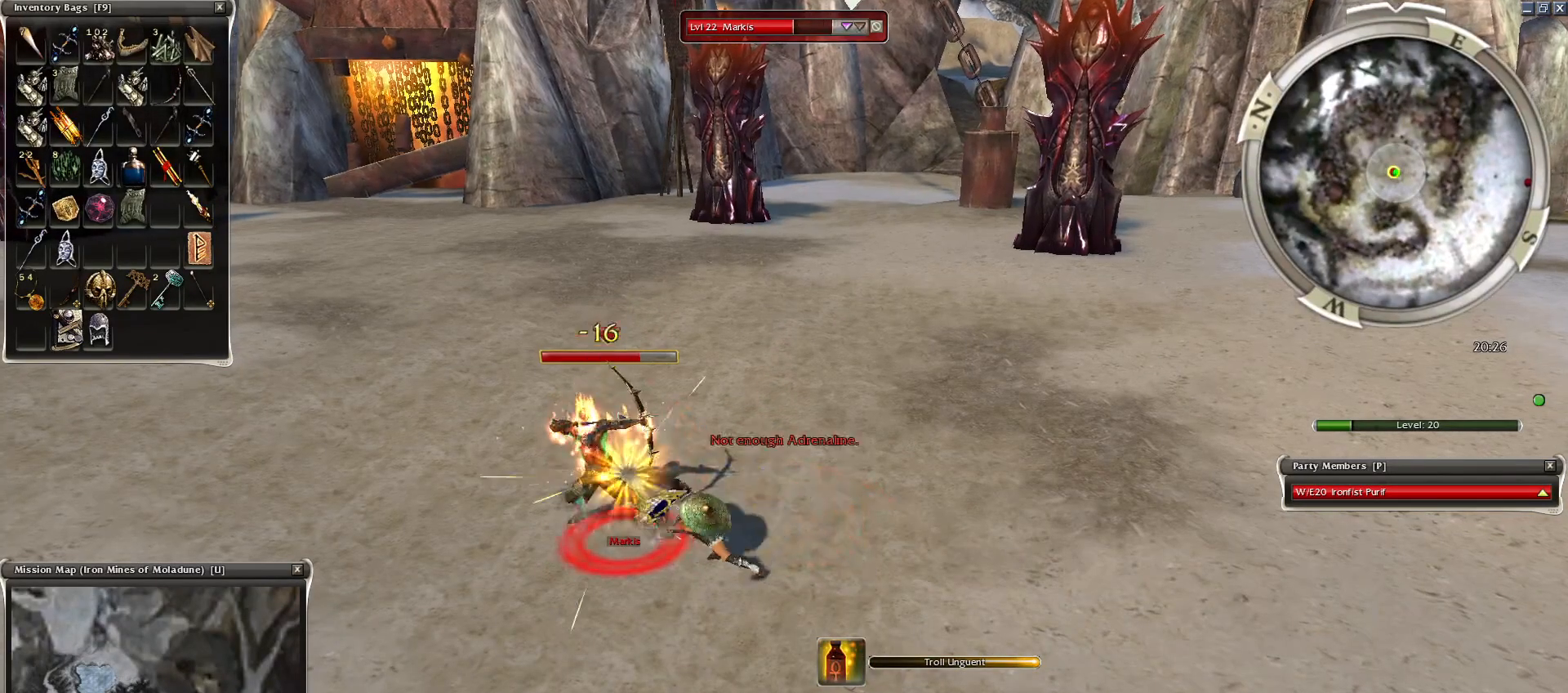
{"keys": ["2", "space"], "mouse": [], "events": [[50, "2", "down"], [50, "mouse_right", "down"], [100, "2", "up"], [150, "mouse_right", "up"], [200, "2", "down"], [200, "mouse_right", "down"], [250, "2", "up"], [300, "mouse_right", "up"], [350, "2", "down"], [400, "2", "up"], [400, "mouse_right", "down"], [450, "2", "down"], [450, "mouse_right", "up"]]}
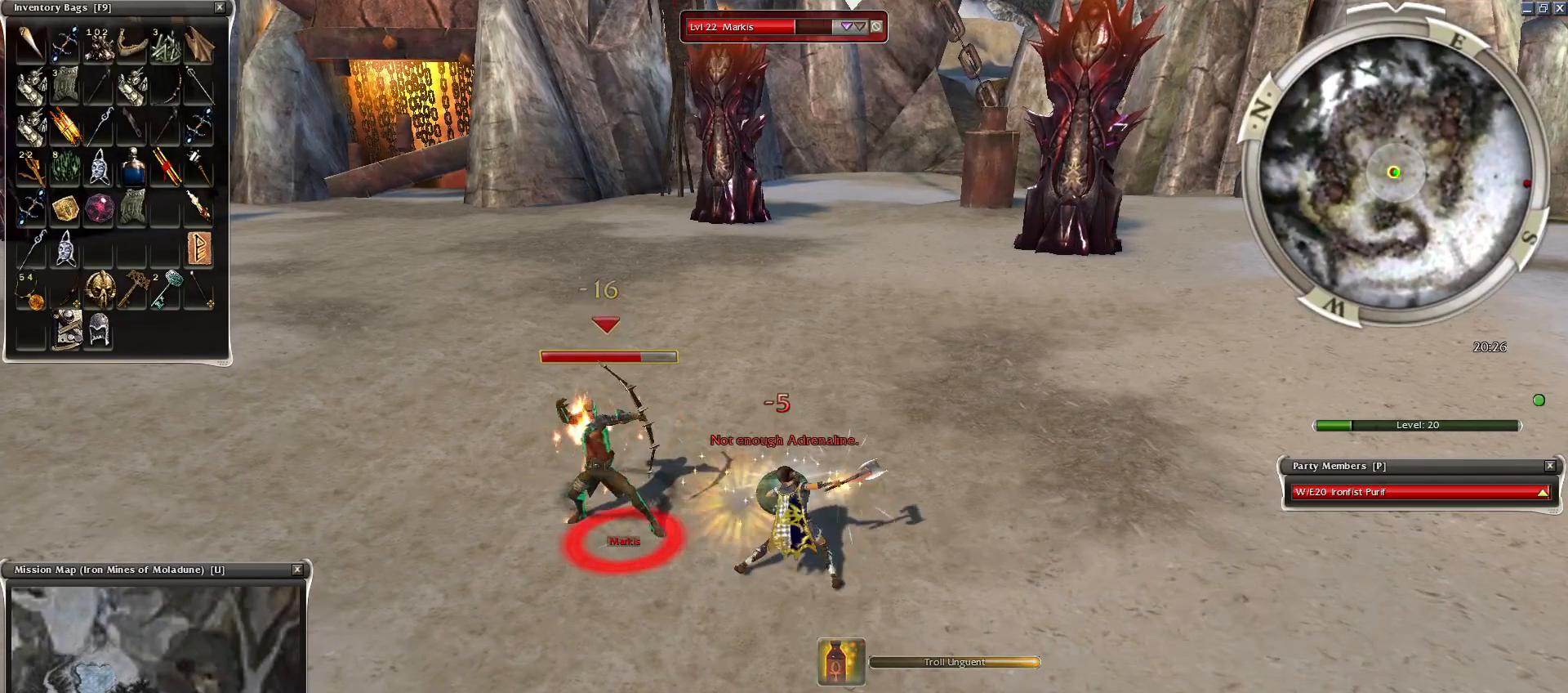
{"keys": ["space"], "mouse": [], "events": [[50, "2", "up"], [50, "mouse_right", "down"], [100, "2", "down"], [150, "mouse_right", "up"], [200, "2", "up"], [250, "mouse_right", "down"], [350, "mouse_right", "up"], [350, "space", "up"], [500, "space", "down"]]}
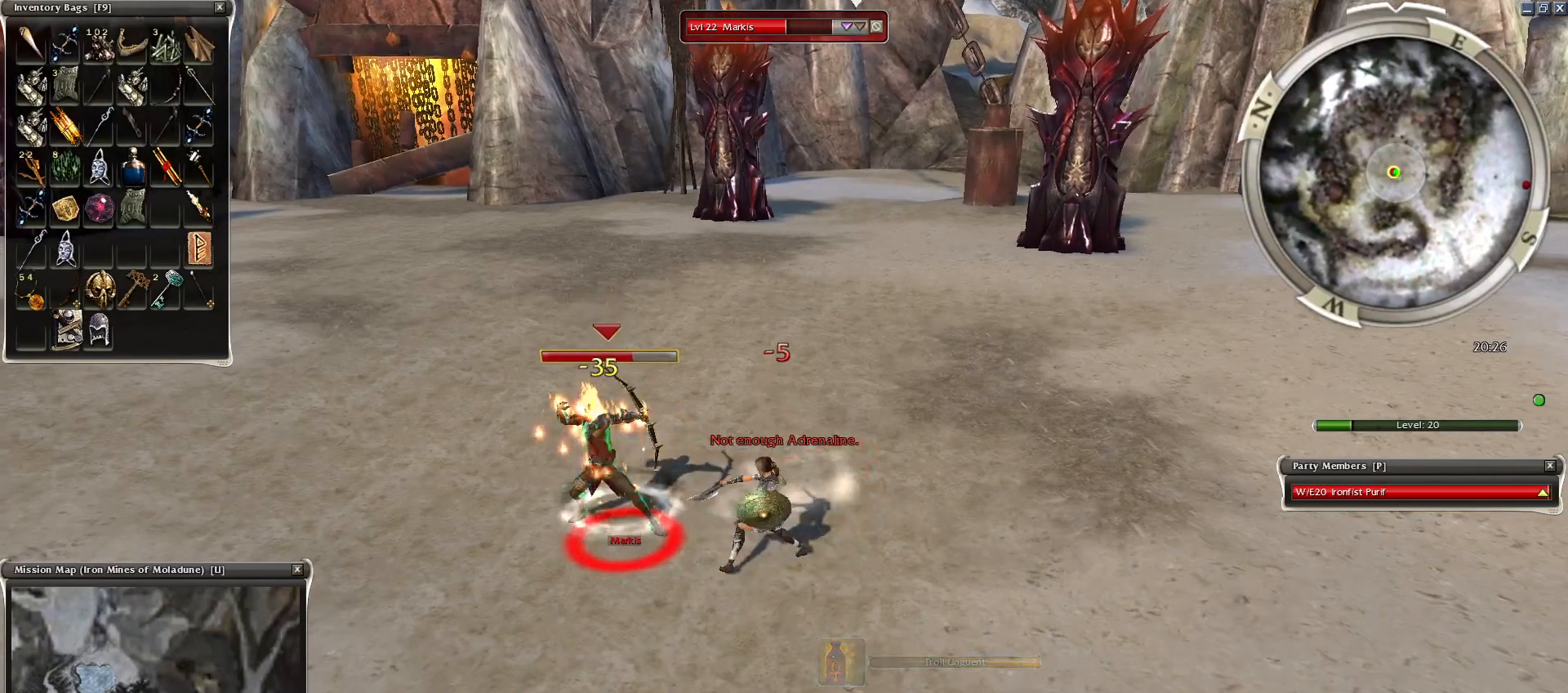
{"keys": ["space"], "mouse": ["right"], "events": [[150, "space", "up"], [250, "space", "down"], [350, "mouse_right", "down"], [350, "space", "up"], [450, "mouse_right", "up"], [450, "space", "down"], [500, "mouse_right", "down"]]}
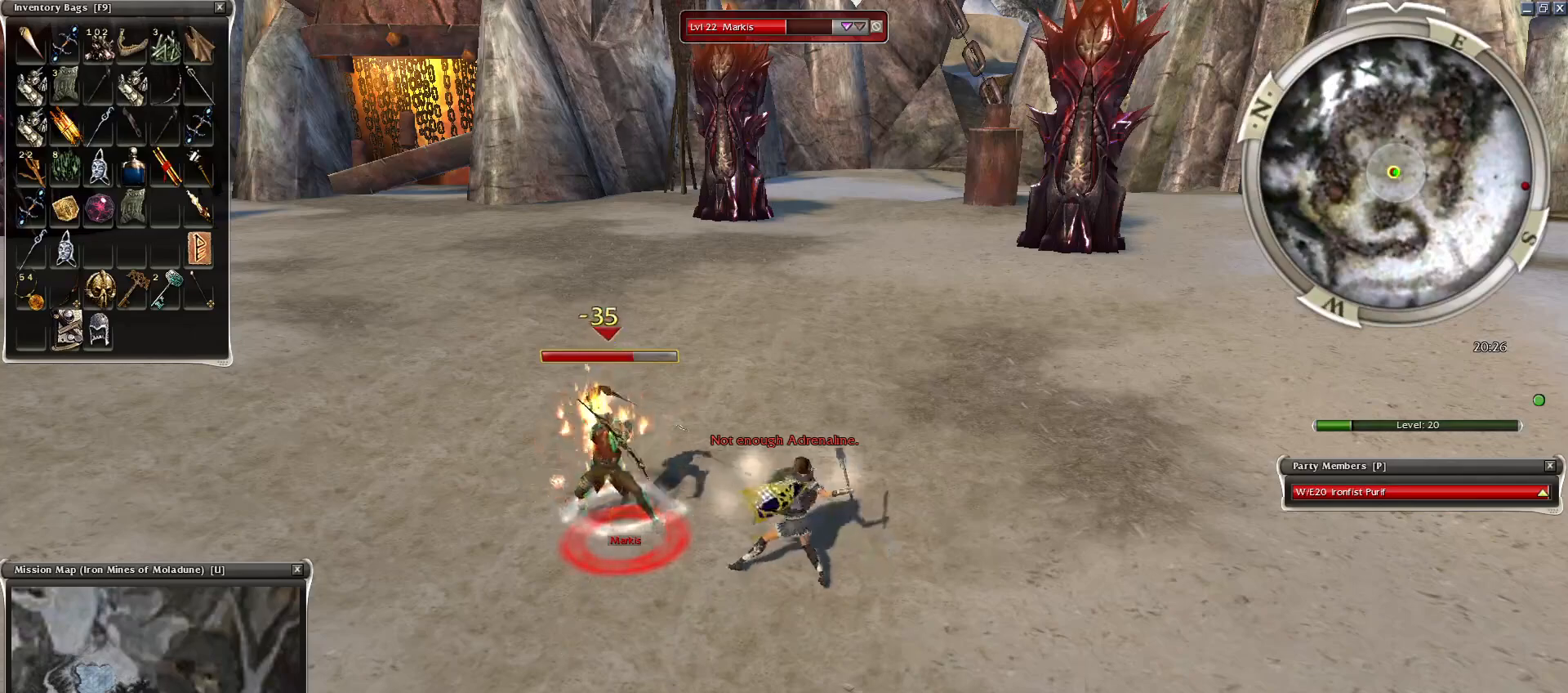
{"keys": ["space"], "mouse": [], "events": [[50, "space", "up"], [150, "mouse_right", "up"], [200, "mouse_right", "down"], [200, "space", "down"], [350, "mouse_right", "up"], [350, "space", "up"], [500, "space", "down"]]}
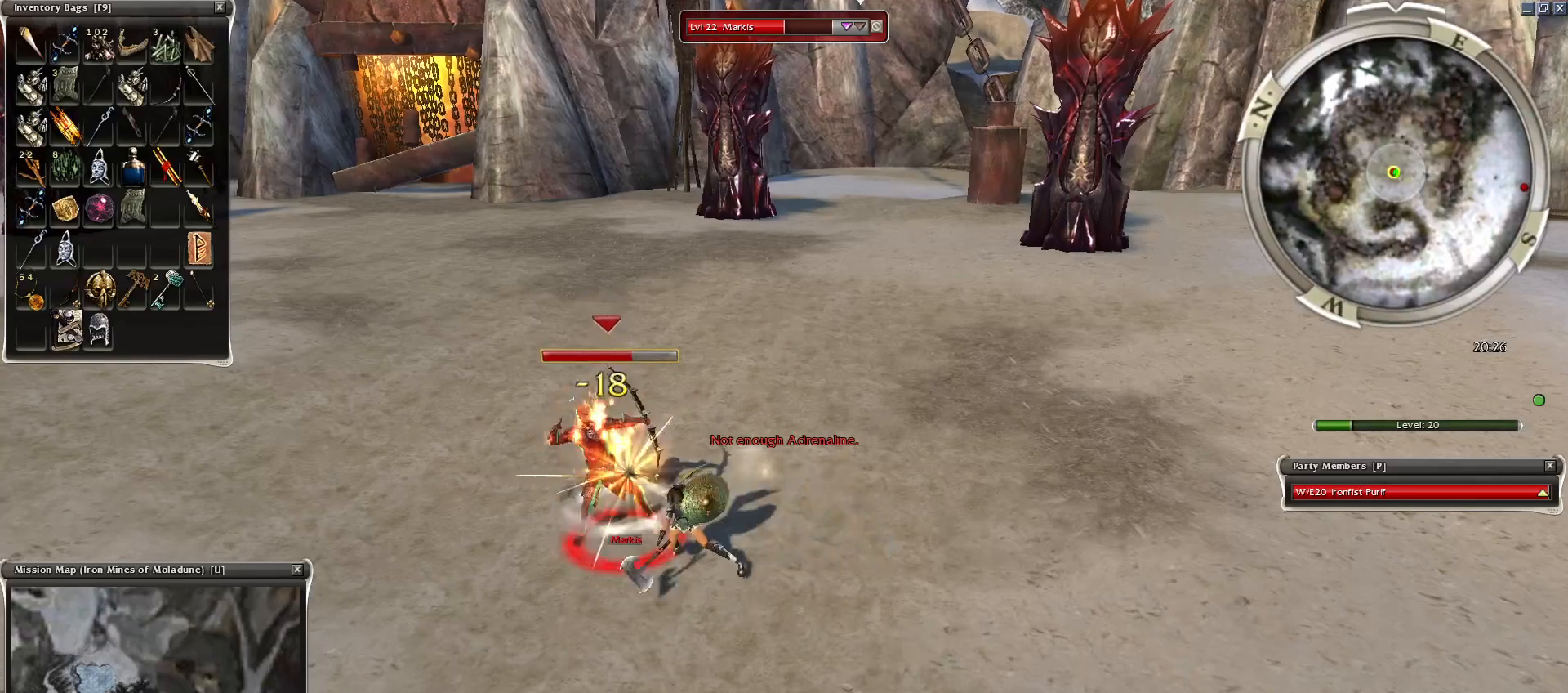
{"keys": [], "mouse": [], "events": [[50, "space", "up"], [250, "space", "down"], [450, "space", "up"]]}
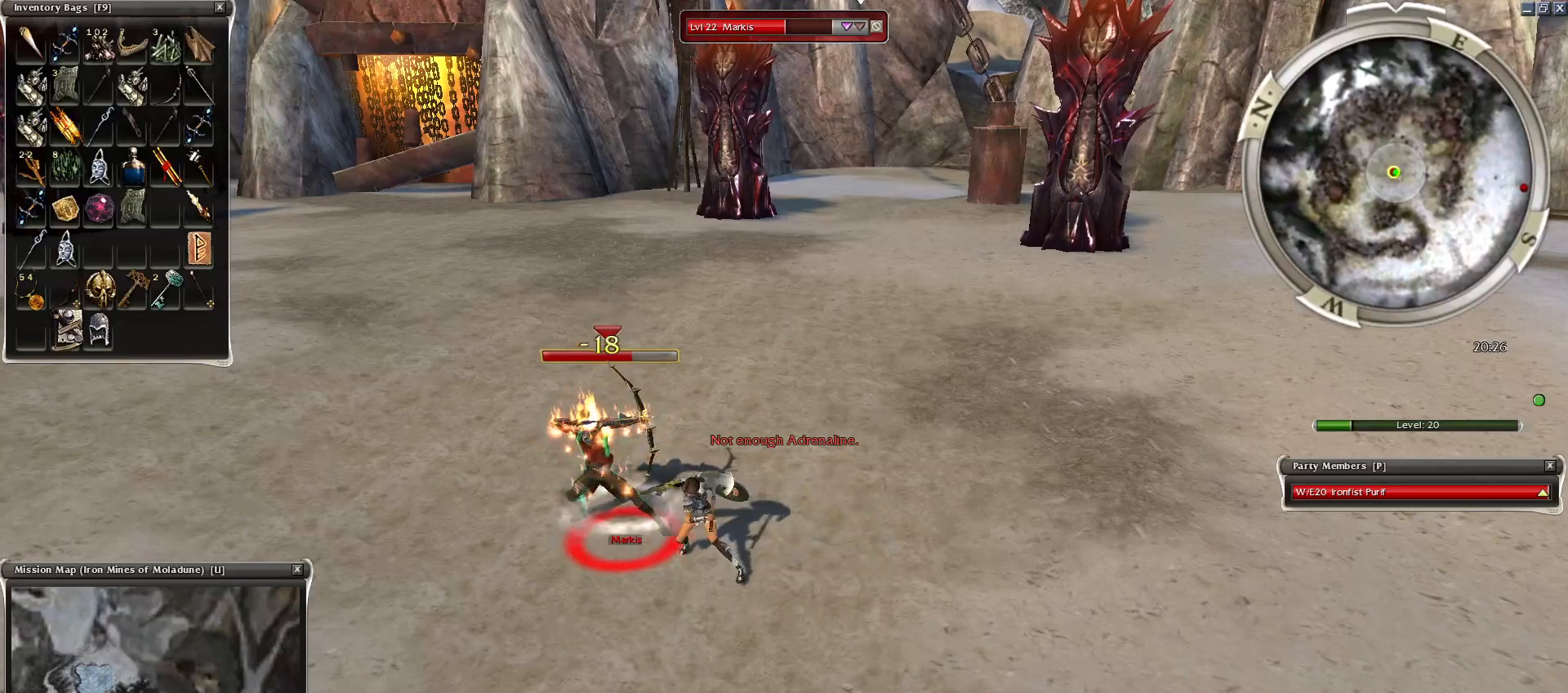
{"keys": [], "mouse": ["right"], "events": [[100, "space", "down"], [200, "mouse_right", "down"], [200, "space", "up"], [300, "space", "down"], [350, "mouse_right", "up"], [400, "mouse_right", "down"], [450, "space", "up"]]}
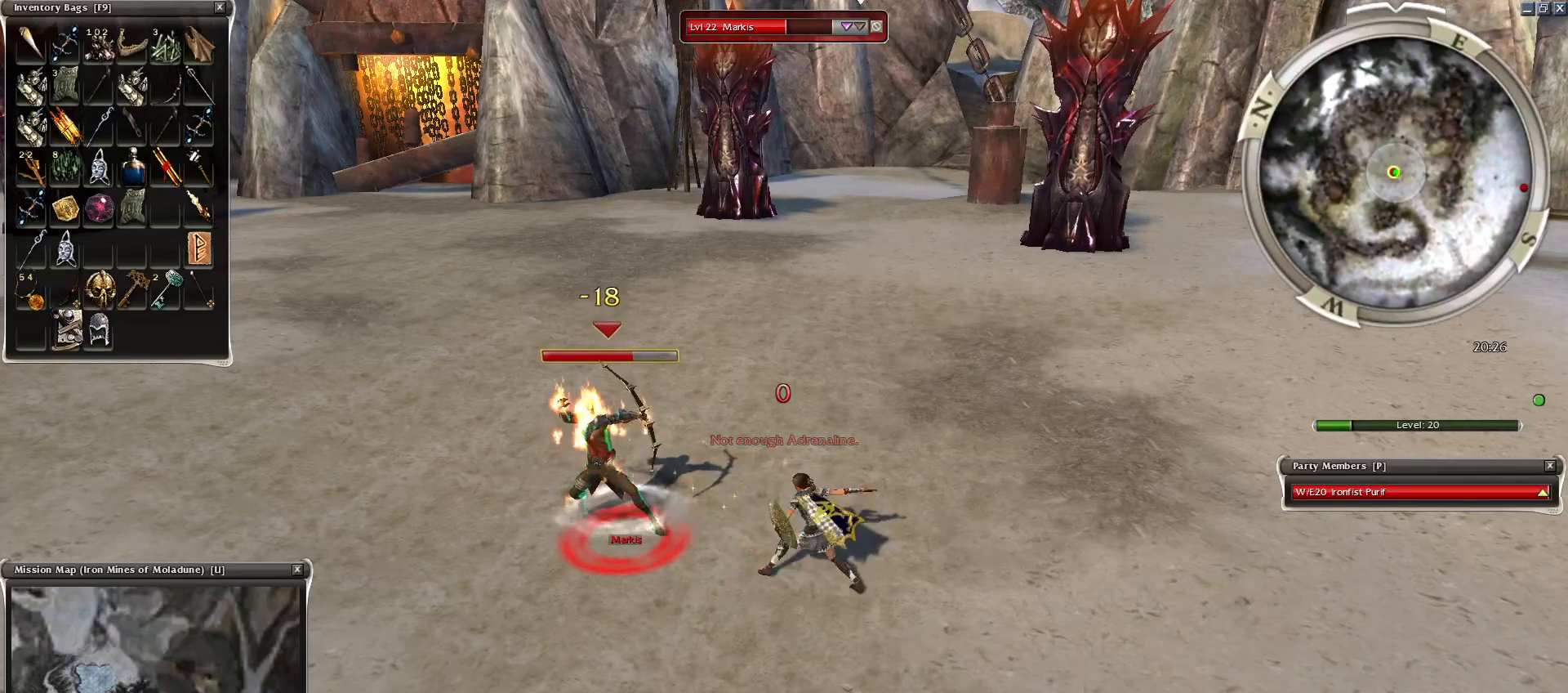
{"keys": [], "mouse": ["right"], "events": [[50, "mouse_right", "up"], [100, "mouse_right", "down"], [100, "space", "down"], [250, "mouse_right", "up"], [250, "space", "up"], [350, "mouse_right", "down"], [350, "space", "down"], [450, "mouse_right", "up"], [500, "mouse_right", "down"], [500, "space", "up"]]}
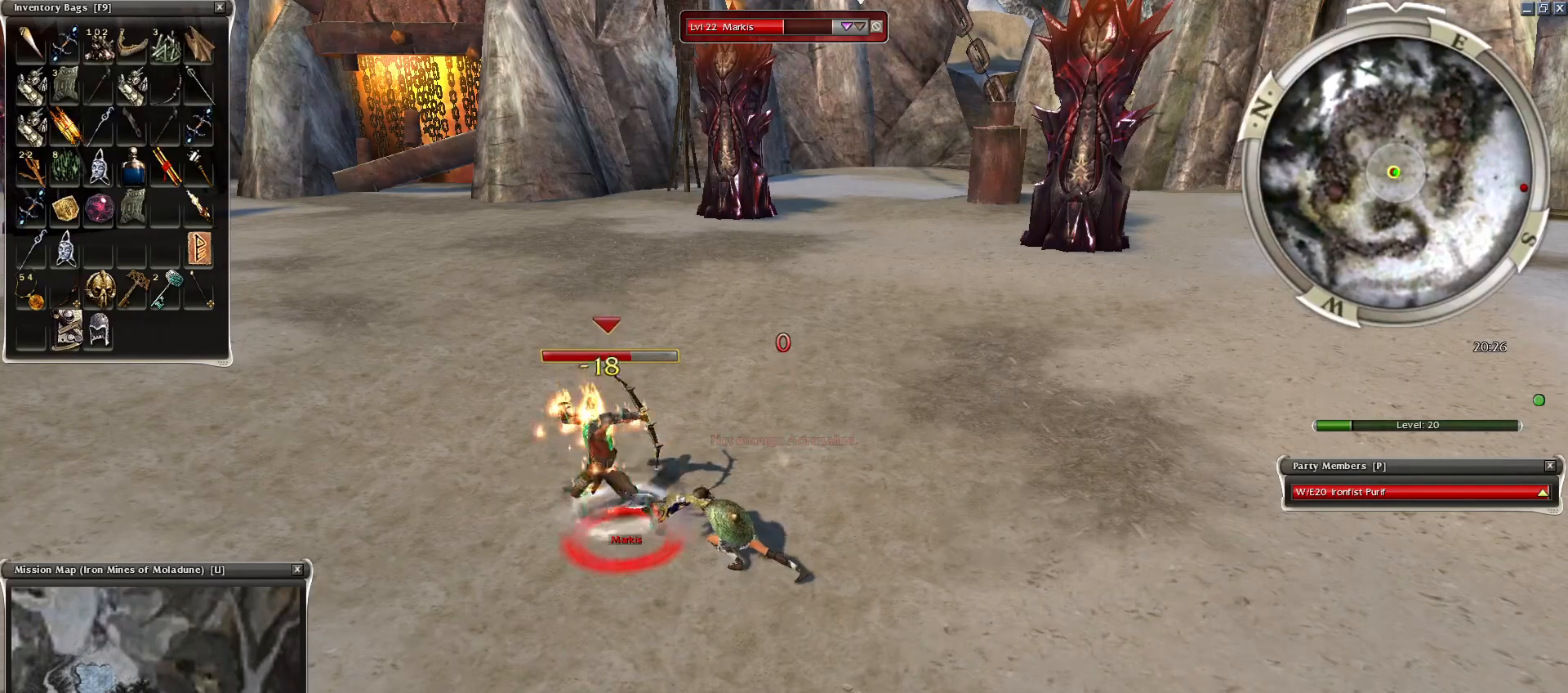
{"keys": ["space"], "mouse": [], "events": [[50, "space", "down"], [100, "mouse_right", "up"], [150, "mouse_right", "down"], [200, "space", "up"], [300, "mouse_right", "up"], [300, "space", "down"], [350, "mouse_right", "down"], [400, "space", "up"], [450, "mouse_right", "up"], [500, "space", "down"]]}
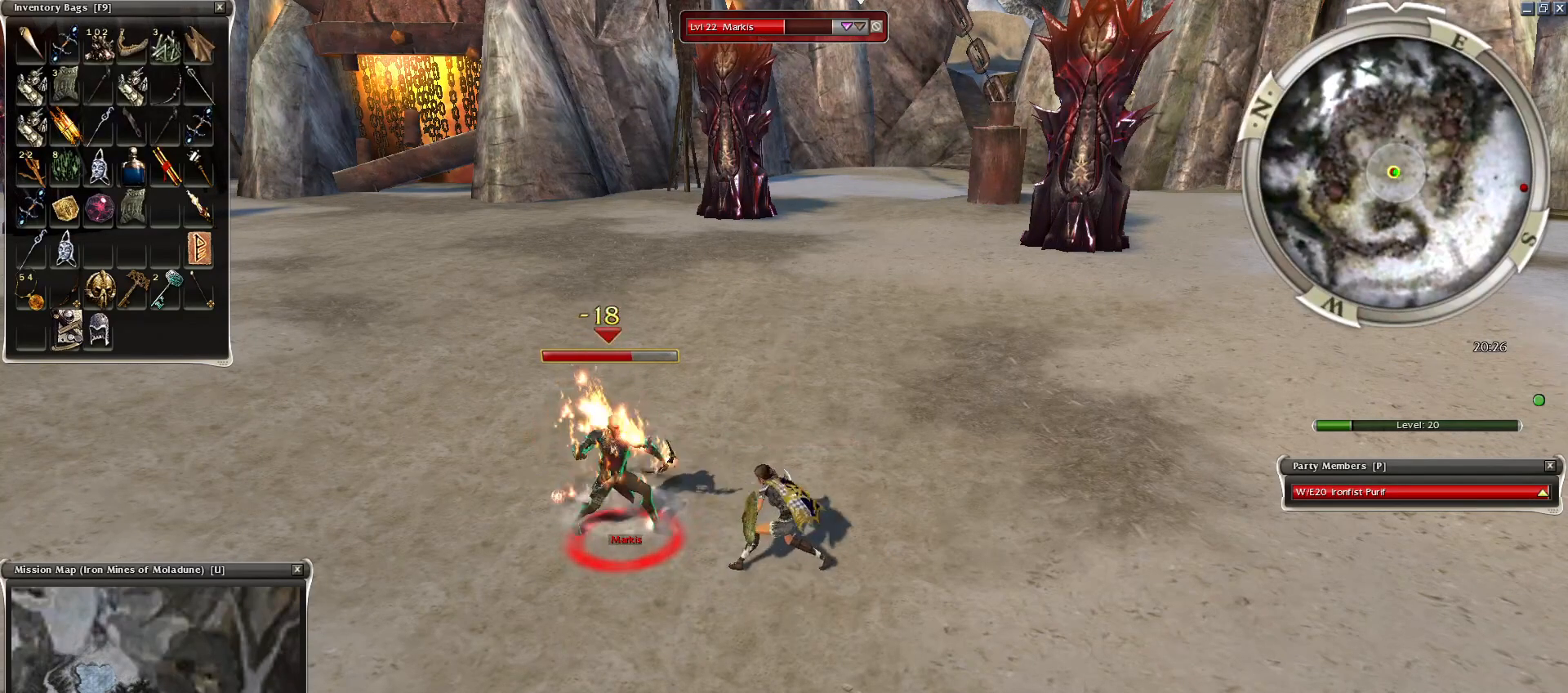
{"keys": ["space"], "mouse": [], "events": [[50, "mouse_right", "down"], [150, "mouse_right", "up"], [200, "mouse_right", "down"], [300, "mouse_right", "up"], [350, "space", "up"], [400, "mouse_right", "down"], [450, "space", "down"], [500, "mouse_right", "up"]]}
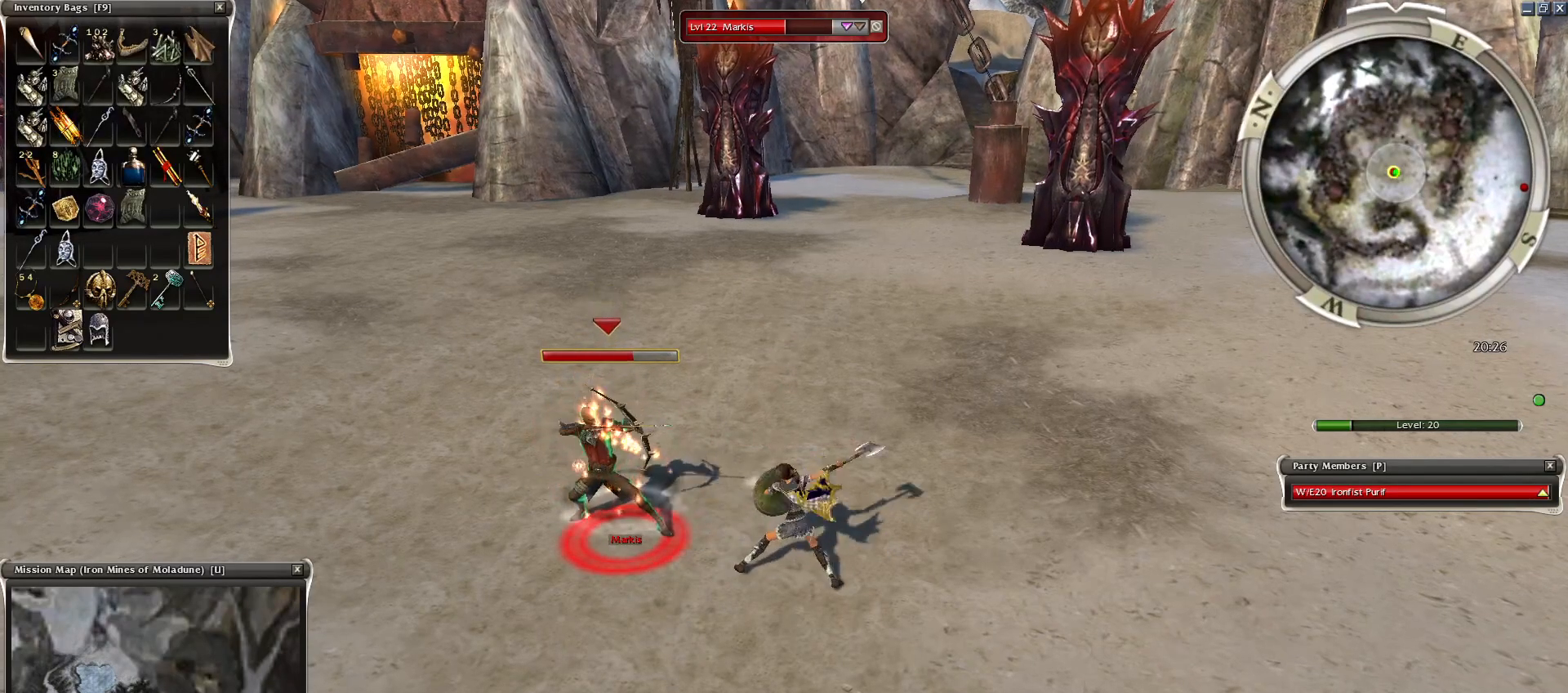
{"keys": ["space"], "mouse": ["right"], "events": [[50, "mouse_right", "down"], [100, "space", "up"], [200, "mouse_right", "up"], [200, "space", "down"], [300, "mouse_right", "down"], [350, "space", "up"], [400, "mouse_right", "up"], [450, "space", "down"], [500, "mouse_right", "down"]]}
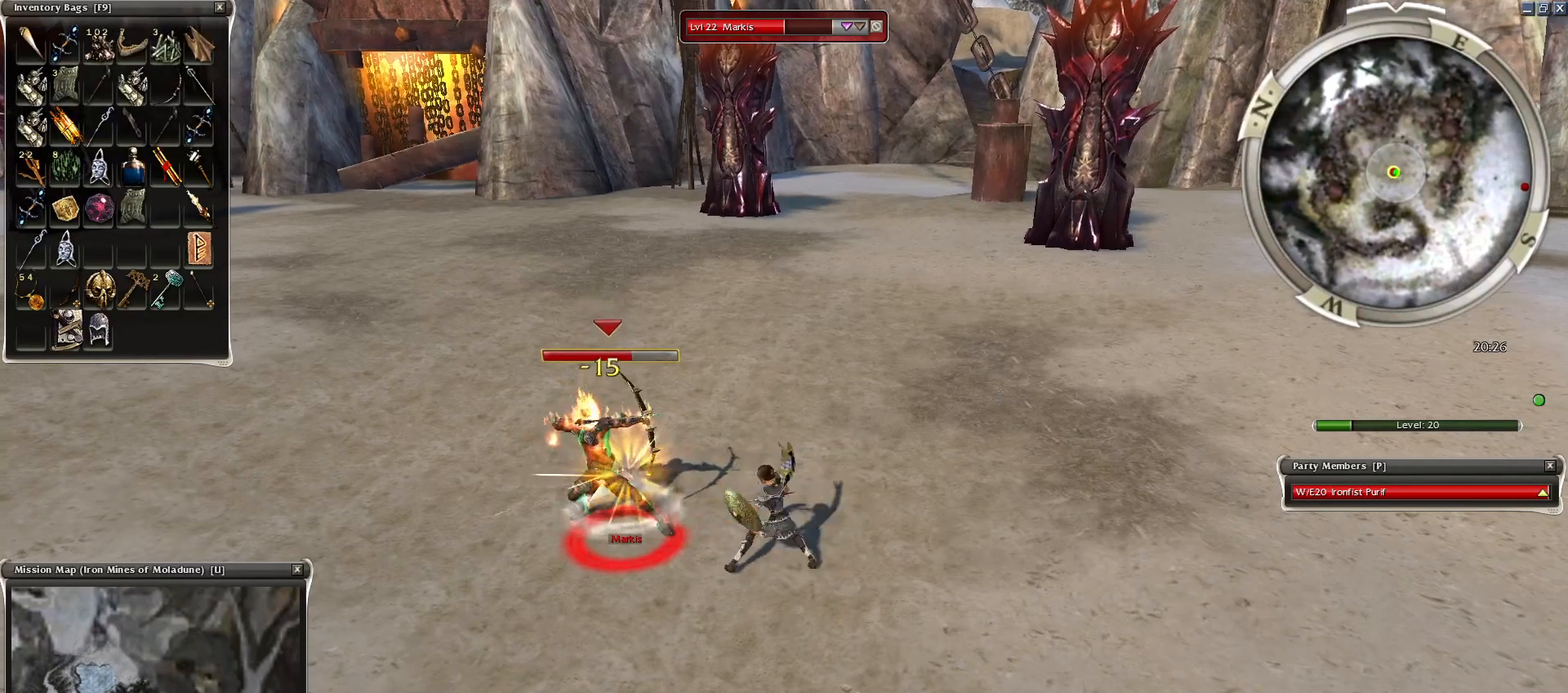
{"keys": [], "mouse": [], "events": [[50, "mouse_right", "up"], [50, "space", "up"], [100, "space", "down"], [150, "mouse_right", "down"], [250, "mouse_right", "up"], [250, "space", "up"], [350, "mouse_right", "down"], [350, "space", "down"], [450, "mouse_right", "up"], [500, "space", "up"]]}
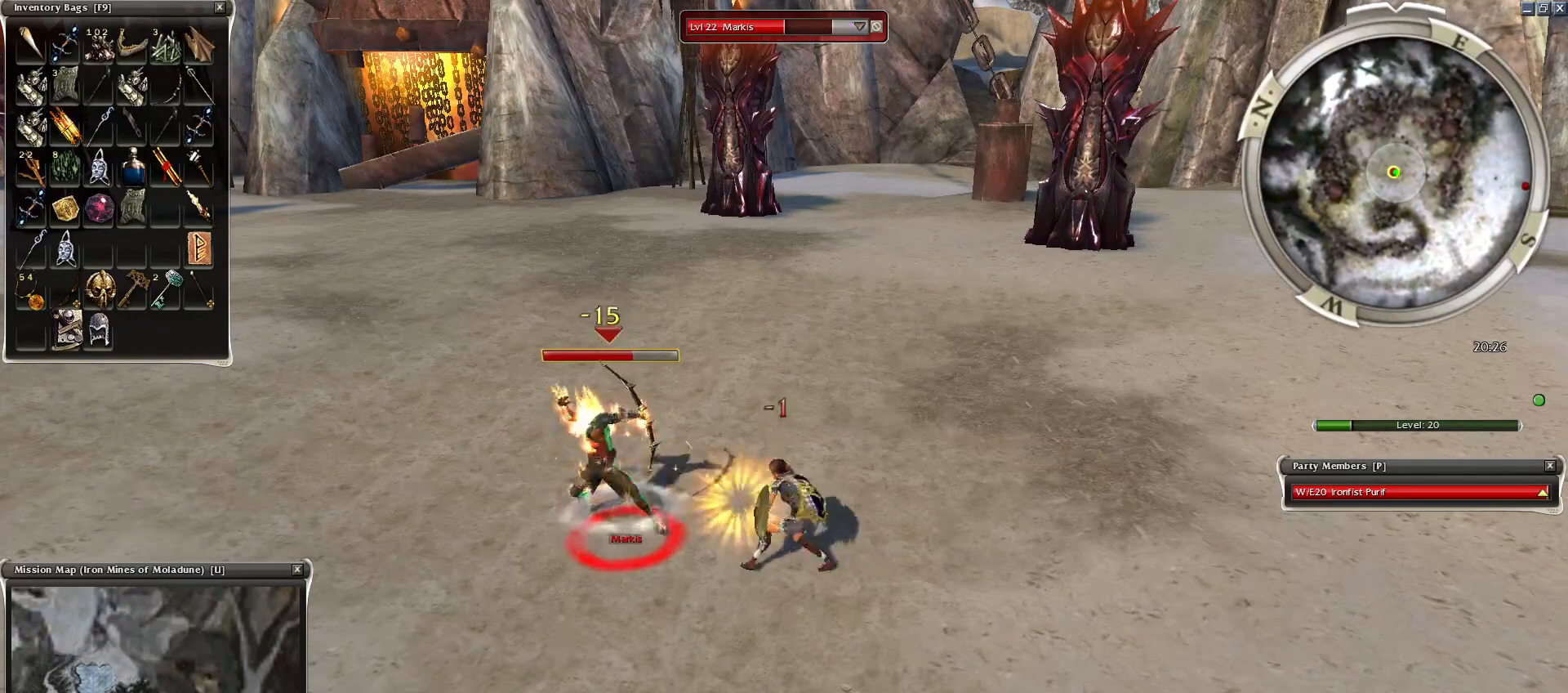
{"keys": ["space"], "mouse": [], "events": [[50, "mouse_right", "down"], [50, "space", "down"], [150, "mouse_right", "up"], [200, "mouse_right", "down"], [200, "space", "up"], [250, "space", "down"], [300, "mouse_right", "up"], [400, "mouse_right", "down"], [400, "space", "up"], [450, "space", "down"], [500, "mouse_right", "up"]]}
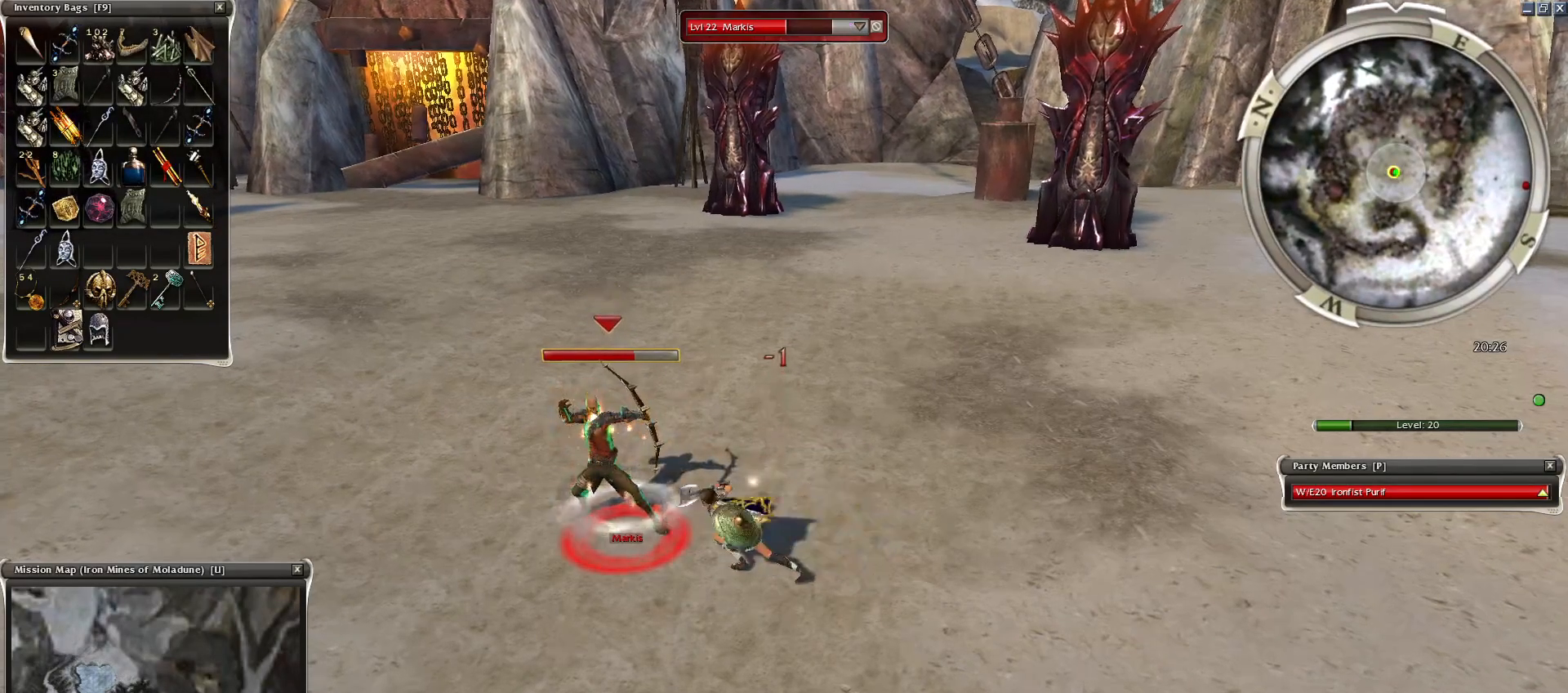
{"keys": [], "mouse": ["right"], "events": [[100, "mouse_right", "down"], [100, "space", "up"], [200, "mouse_right", "up"], [200, "space", "down"], [300, "mouse_right", "down"], [350, "space", "up"], [400, "mouse_right", "up"], [400, "space", "down"], [450, "mouse_right", "down"], [500, "space", "up"]]}
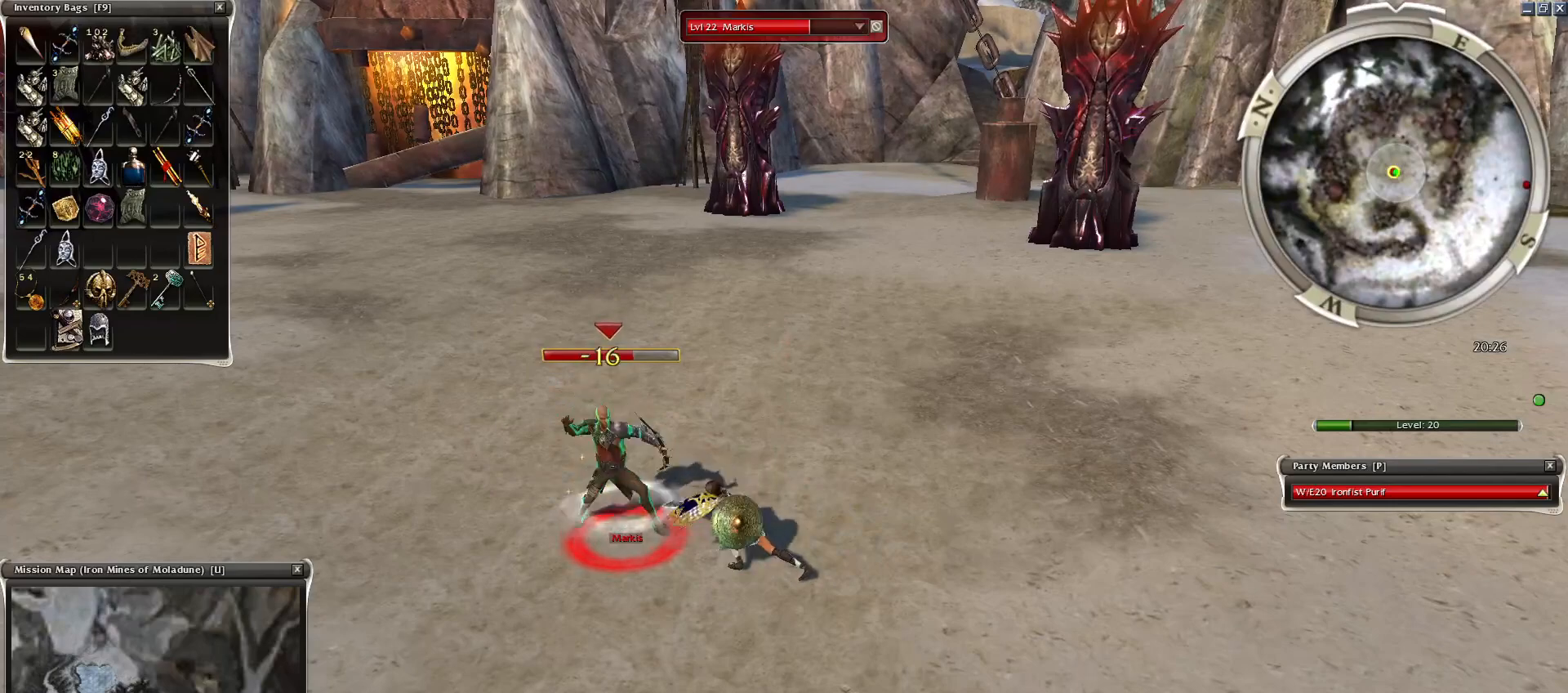
{"keys": ["space"], "mouse": [], "events": [[50, "mouse_right", "up"], [100, "1", "down"], [150, "mouse_right", "down"], [200, "1", "up"], [250, "mouse_right", "up"], [300, "1", "down"], [350, "mouse_right", "down"], [400, "1", "up"], [400, "space", "down"], [450, "mouse_right", "up"]]}
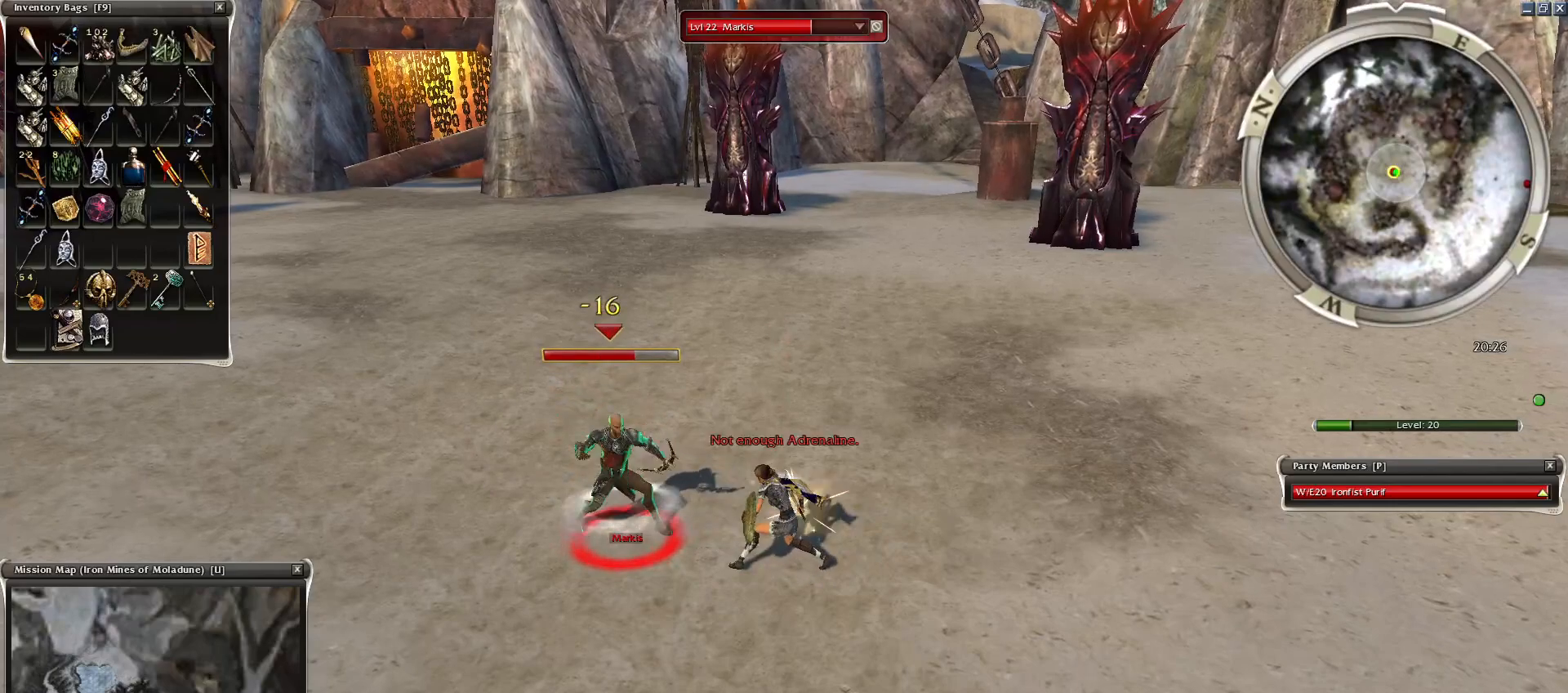
{"keys": ["space"], "mouse": [], "events": [[50, "mouse_right", "down"], [150, "space", "up"], [250, "space", "down"], [300, "mouse_right", "up"], [350, "mouse_right", "down"], [500, "mouse_right", "up"]]}
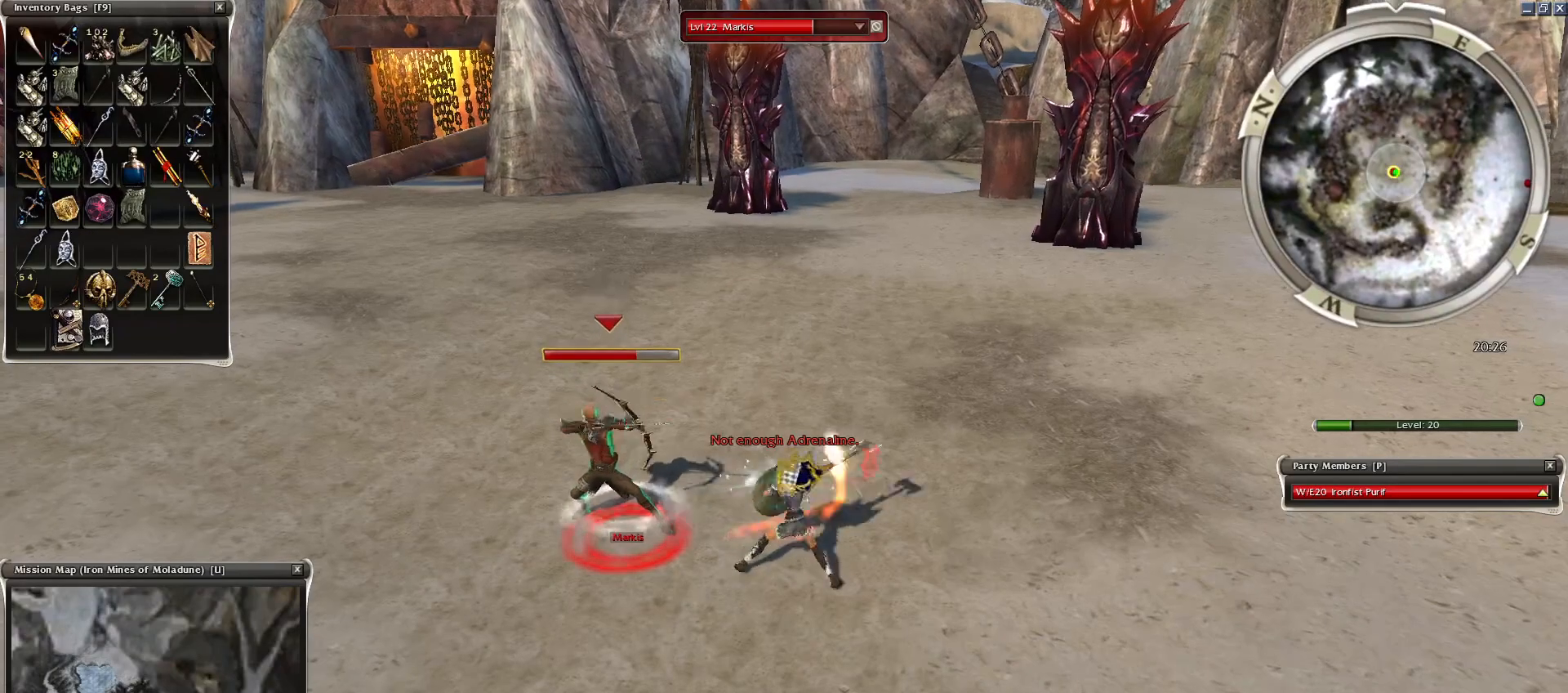
{"keys": ["space"], "mouse": ["right"], "events": [[50, "mouse_right", "down"], [150, "mouse_right", "up"], [250, "mouse_right", "down"], [400, "mouse_right", "up"], [500, "mouse_right", "down"]]}
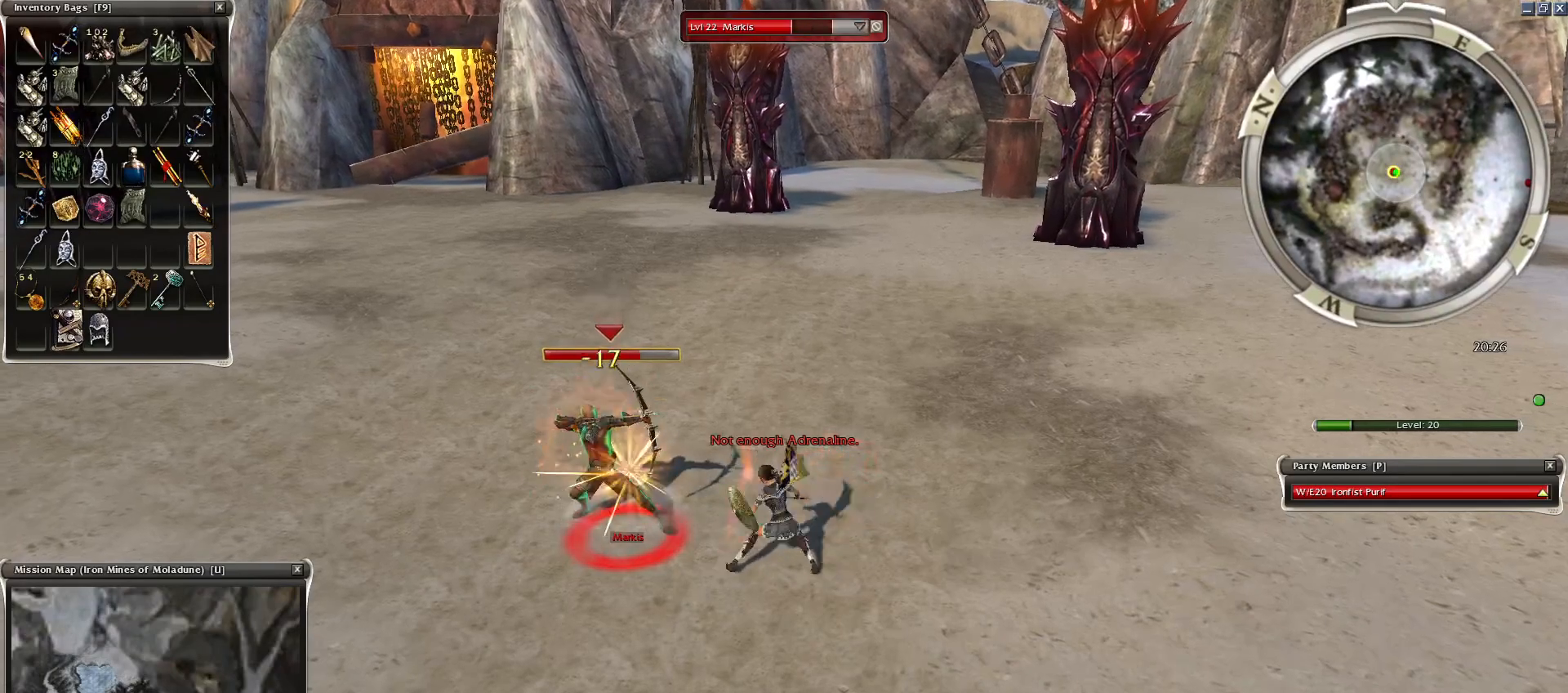
{"keys": ["space"], "mouse": [], "events": [[50, "mouse_right", "up"], [100, "2", "down"], [150, "2", "up"], [150, "mouse_right", "down"], [250, "2", "down"], [250, "mouse_right", "up"], [300, "2", "up"], [350, "mouse_right", "down"], [400, "2", "down"], [450, "mouse_right", "up"], [500, "2", "up"]]}
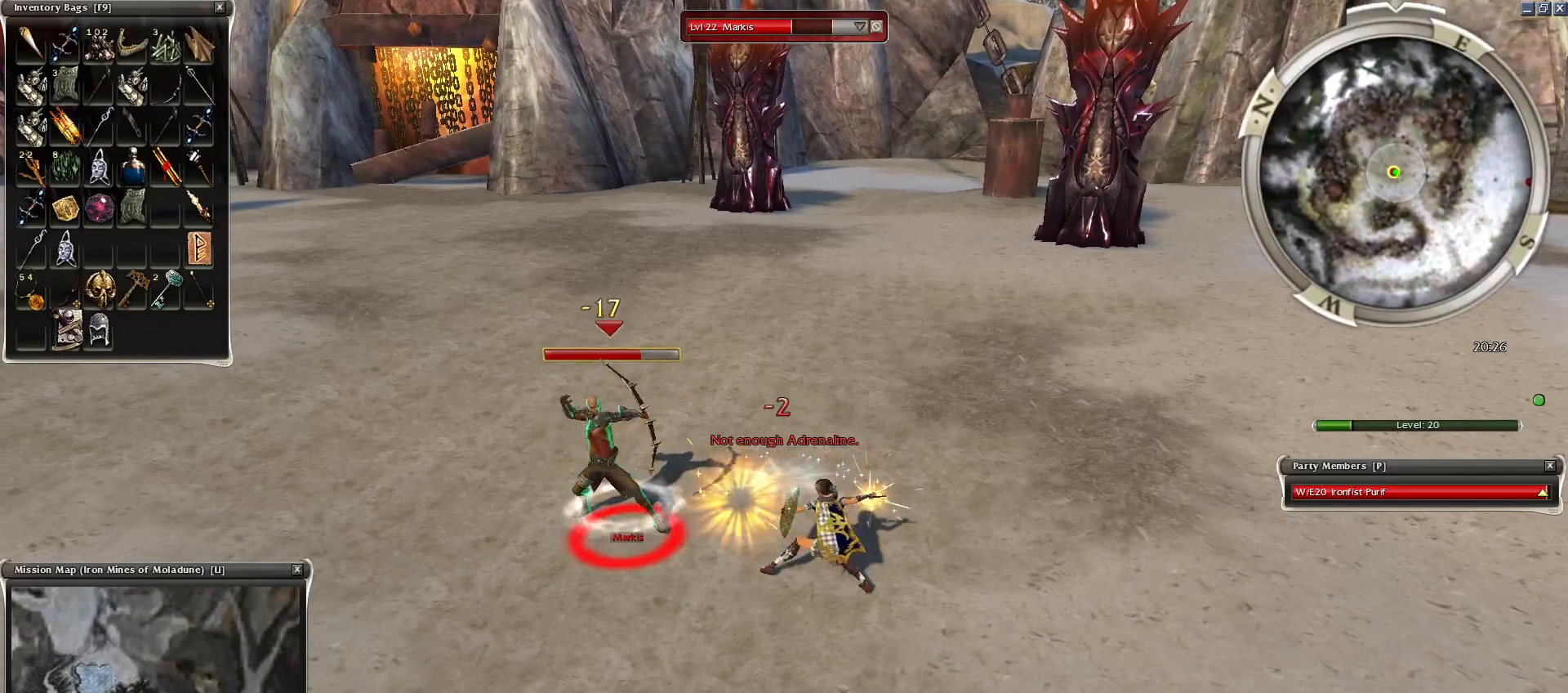
{"keys": [], "mouse": [], "events": [[50, "mouse_right", "down"], [100, "2", "down"], [150, "2", "up"], [150, "mouse_right", "up"], [250, "mouse_right", "down"], [300, "mouse_right", "up"], [350, "2", "down"], [450, "2", "up"], [450, "space", "up"]]}
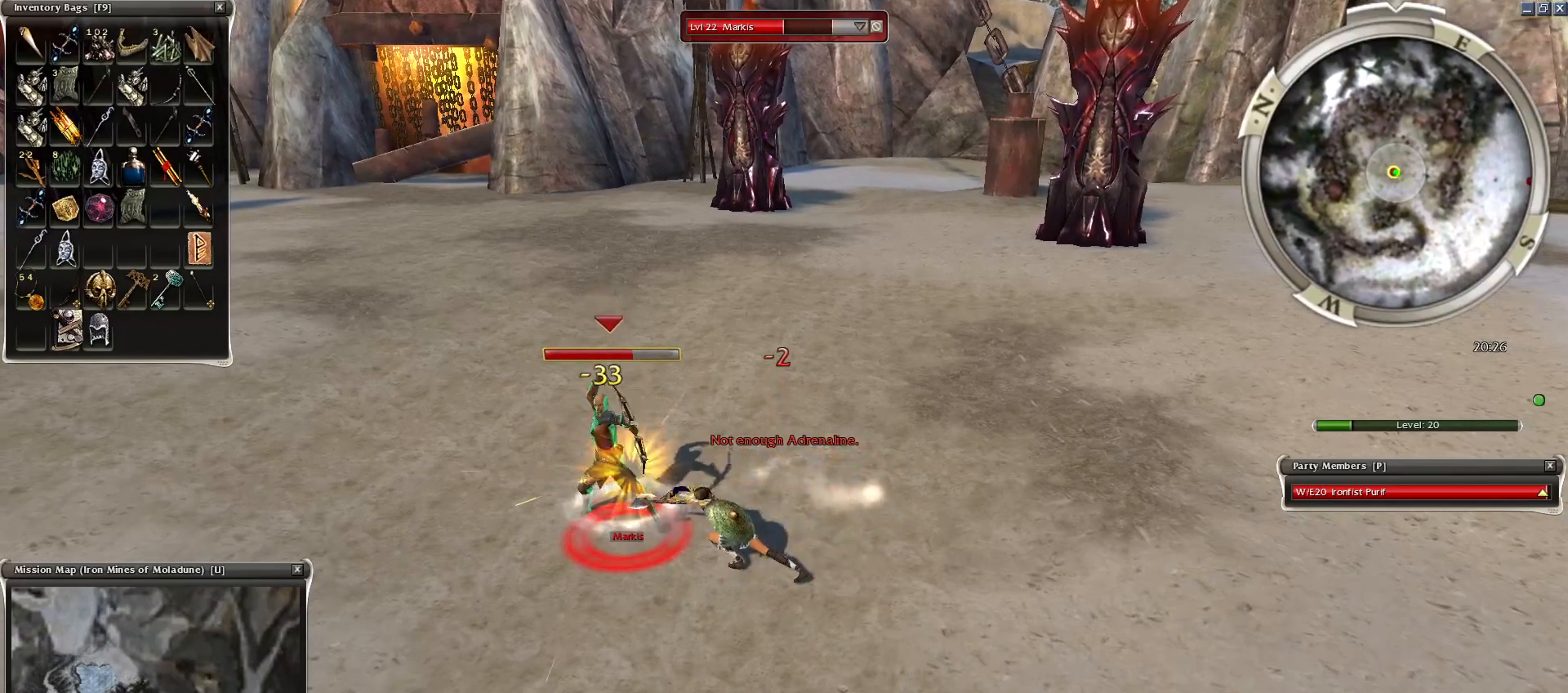
{"keys": ["space"], "mouse": [], "events": [[50, "space", "down"], [100, "space", "up"], [150, "space", "down"], [450, "space", "up"], [500, "space", "down"]]}
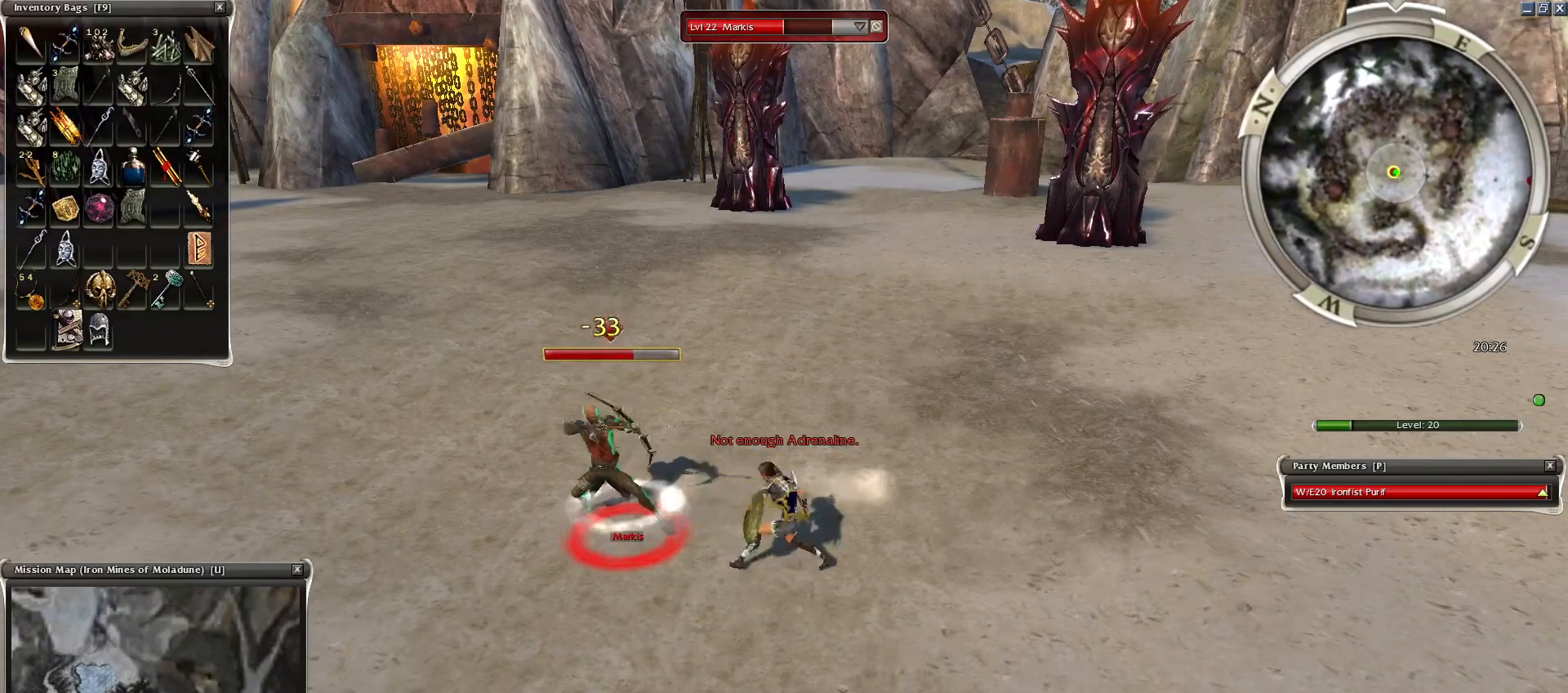
{"keys": [], "mouse": [], "events": [[150, "space", "up"], [250, "space", "down"], [400, "space", "up"]]}
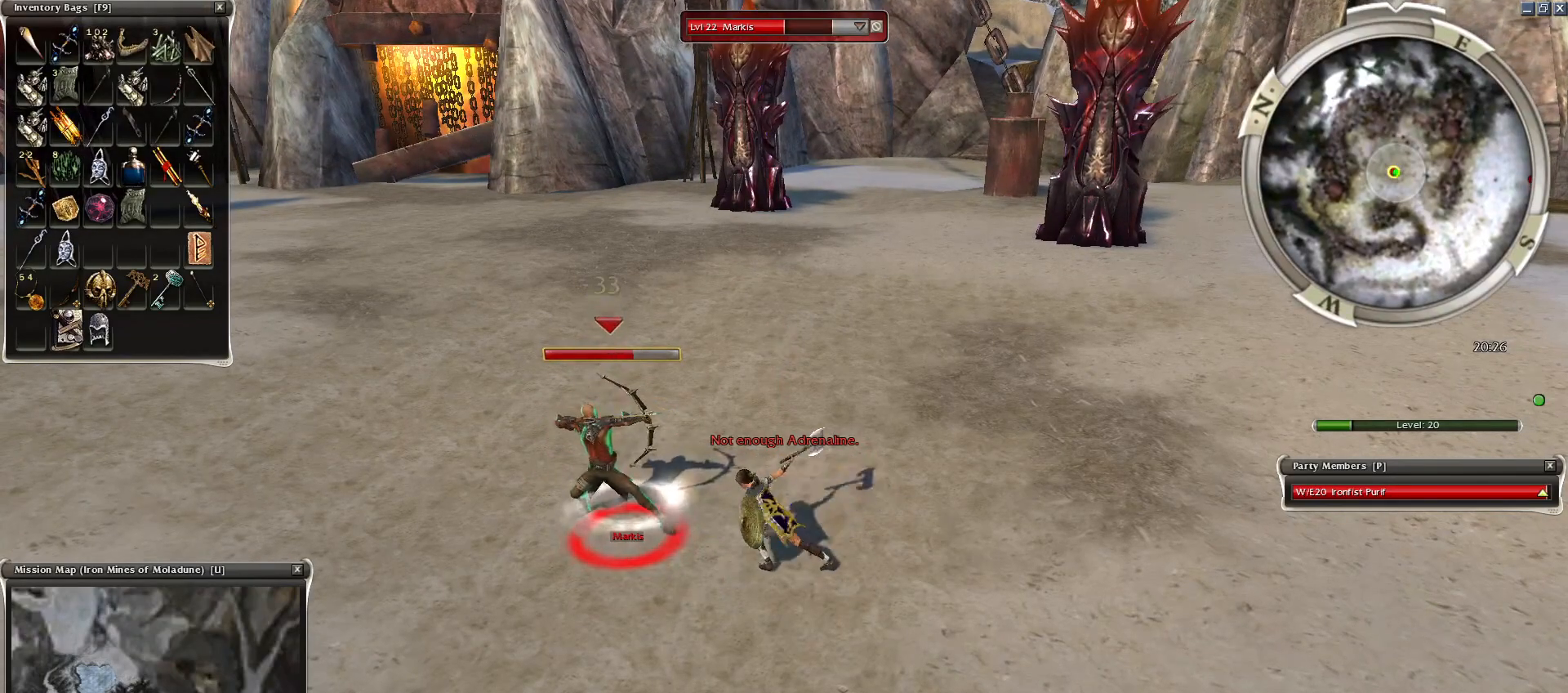
{"keys": [], "mouse": [], "events": [[100, "space", "down"], [200, "space", "up"]]}
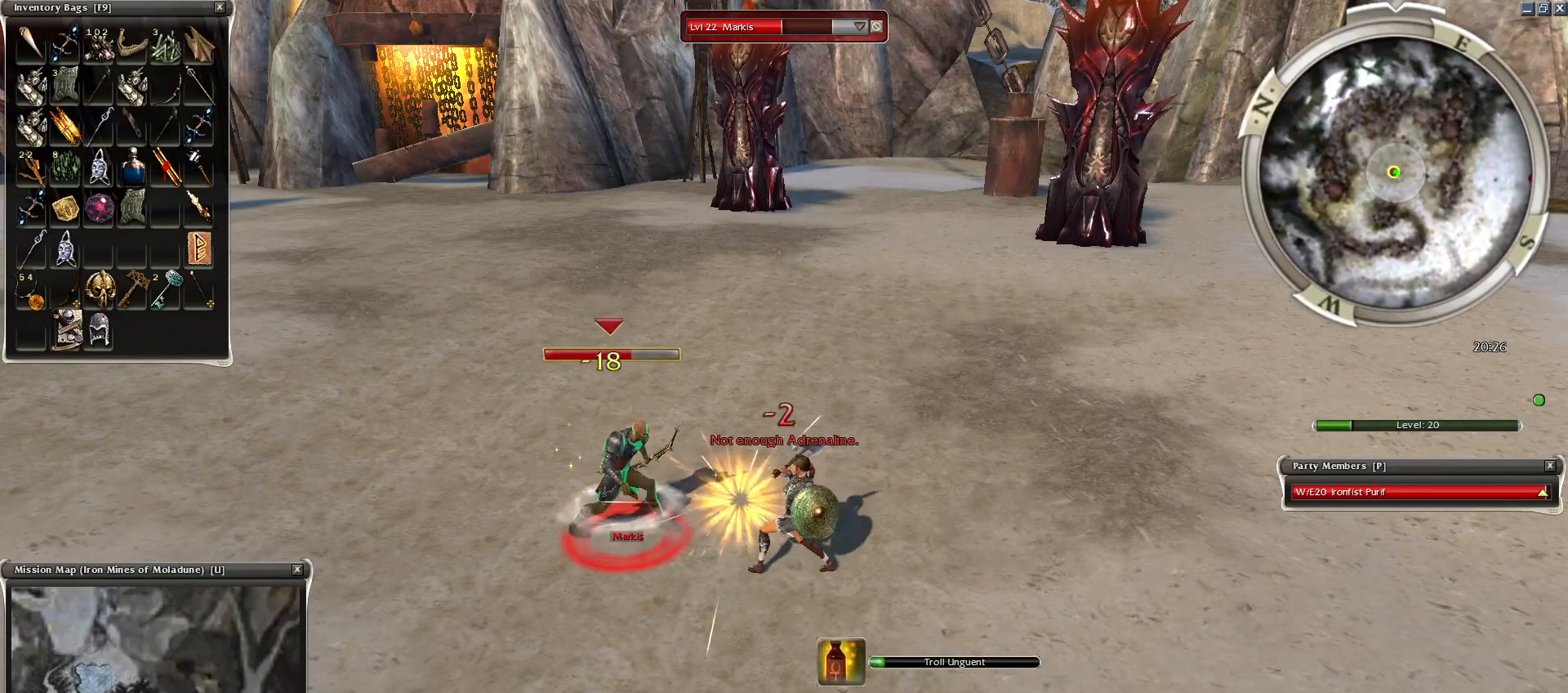
{"keys": [], "mouse": ["left"], "events": [[200, "mouse_left", "down"], [300, "mouse_left", "up"], [350, "mouse_left", "down"], [450, "e", "down"], [450, "mouse_left", "up"], [500, "e", "up"], [500, "mouse_left", "down"]]}
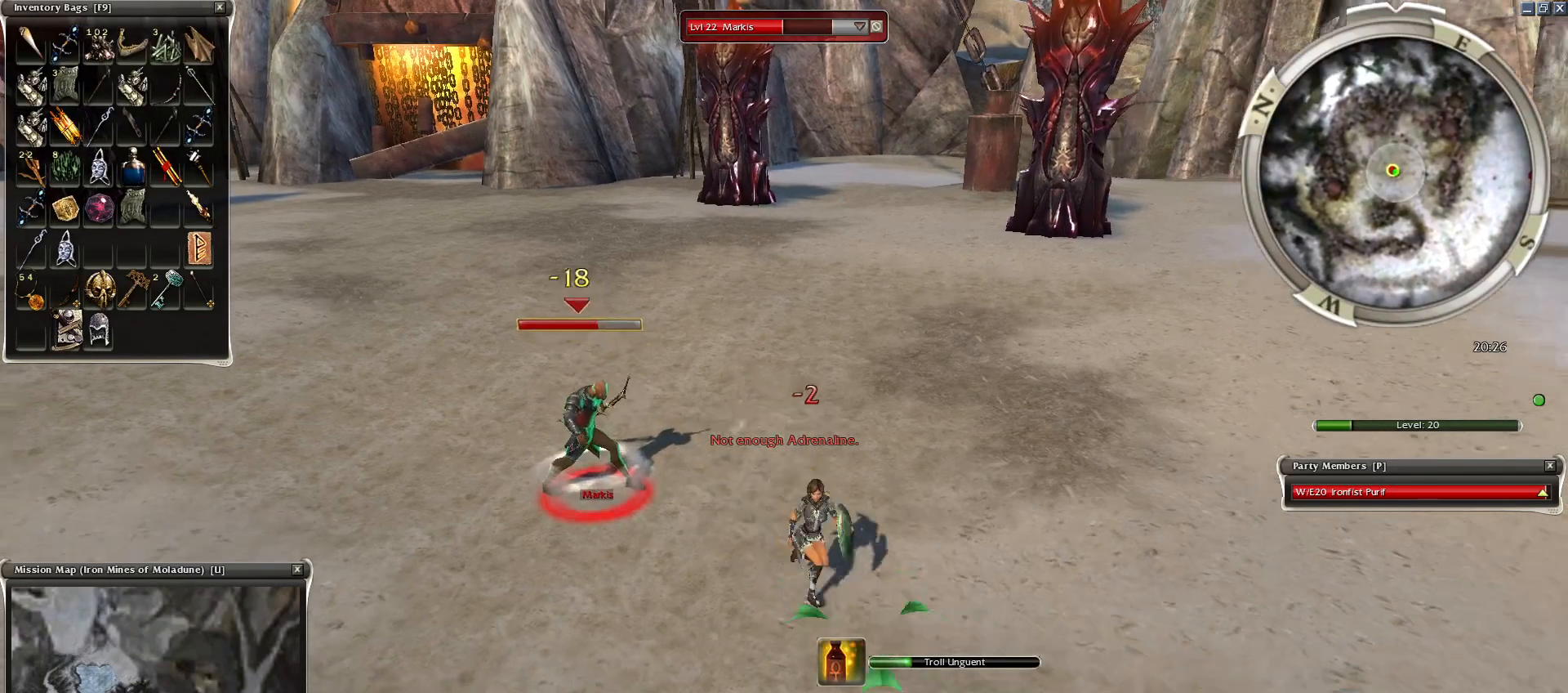
{"keys": [], "mouse": ["right"], "events": [[50, "4", "down"], [50, "mouse_left", "up"], [100, "4", "up"], [100, "mouse_right", "down"], [200, "mouse_right", "up"], [250, "mouse_right", "down"], [350, "mouse_right", "up"], [450, "mouse_right", "down"]]}
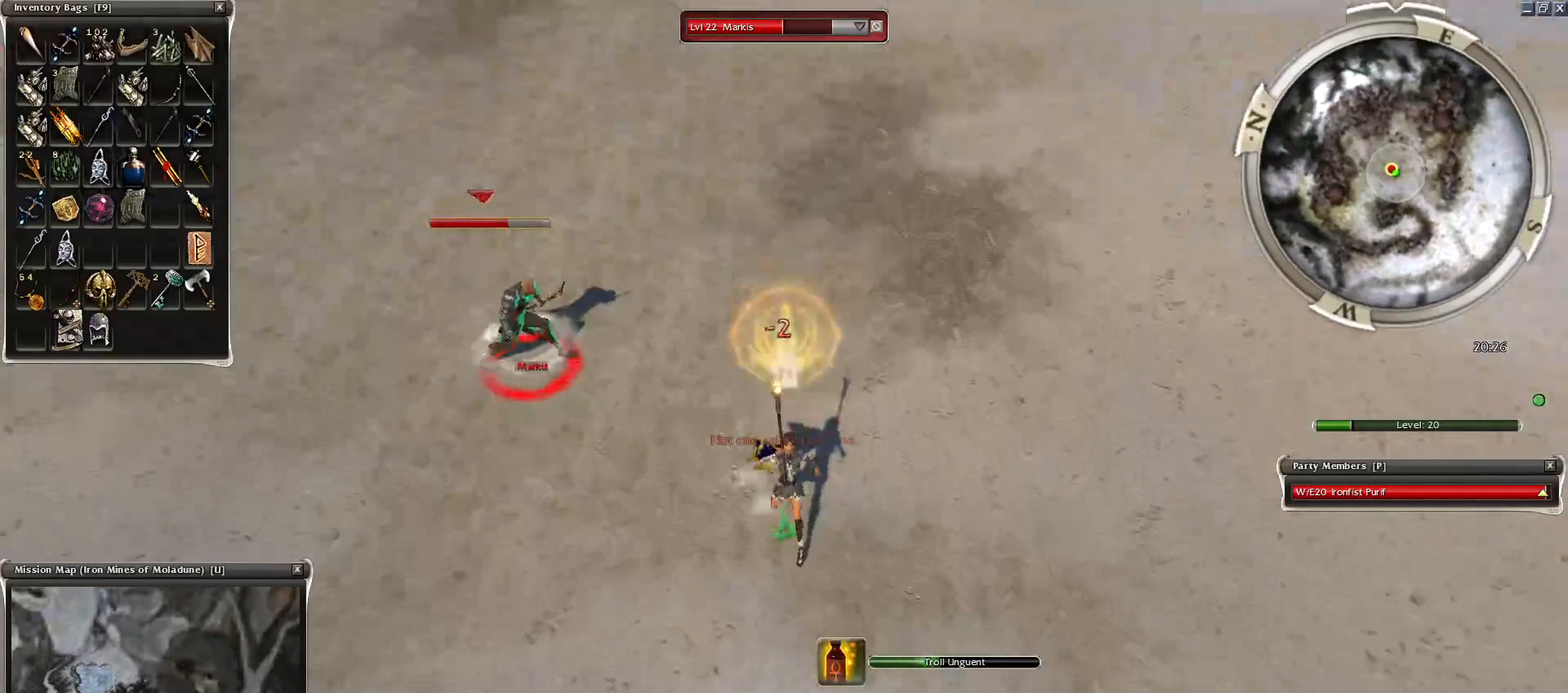
{"keys": [], "mouse": ["right"], "events": [[50, "mouse_right", "up"], [100, "mouse_right", "down"]]}
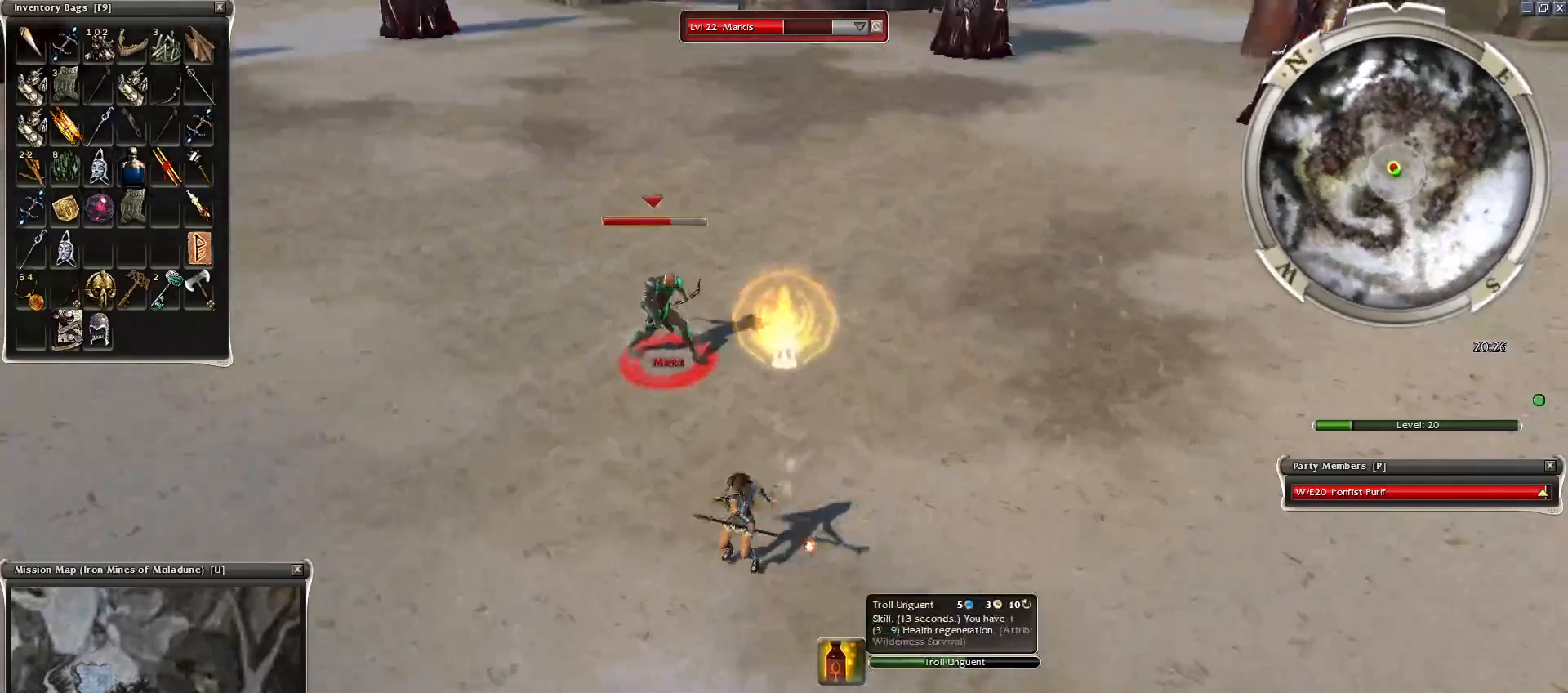
{"keys": [], "mouse": ["right"], "events": [[50, "mouse_right", "up"], [250, "z", "down"], [300, "mouse_right", "down"], [450, "r", "down"], [500, "r", "up"], [500, "z", "up"]]}
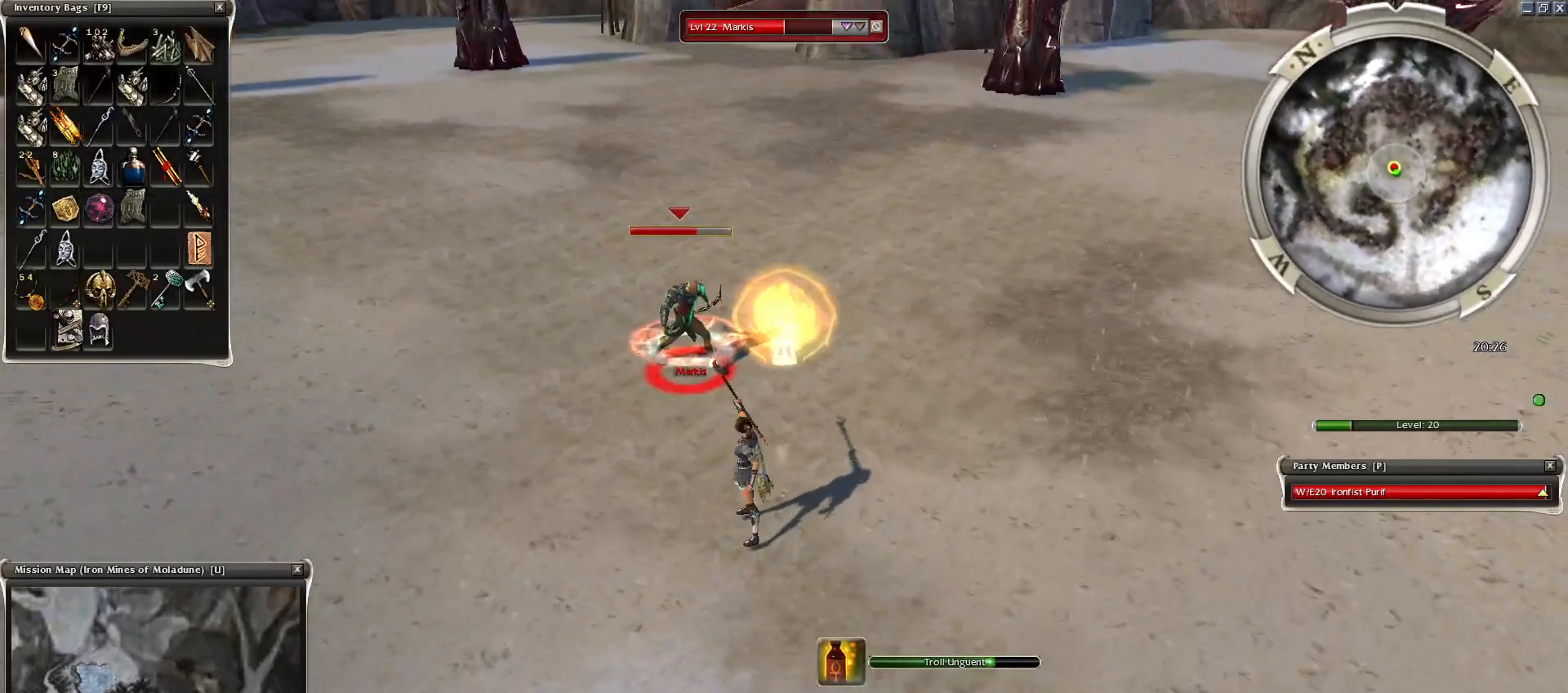
{"keys": [], "mouse": ["mb4"], "events": [[350, "mouse_right", "up"], [400, "mouse_mb4", "down"]]}
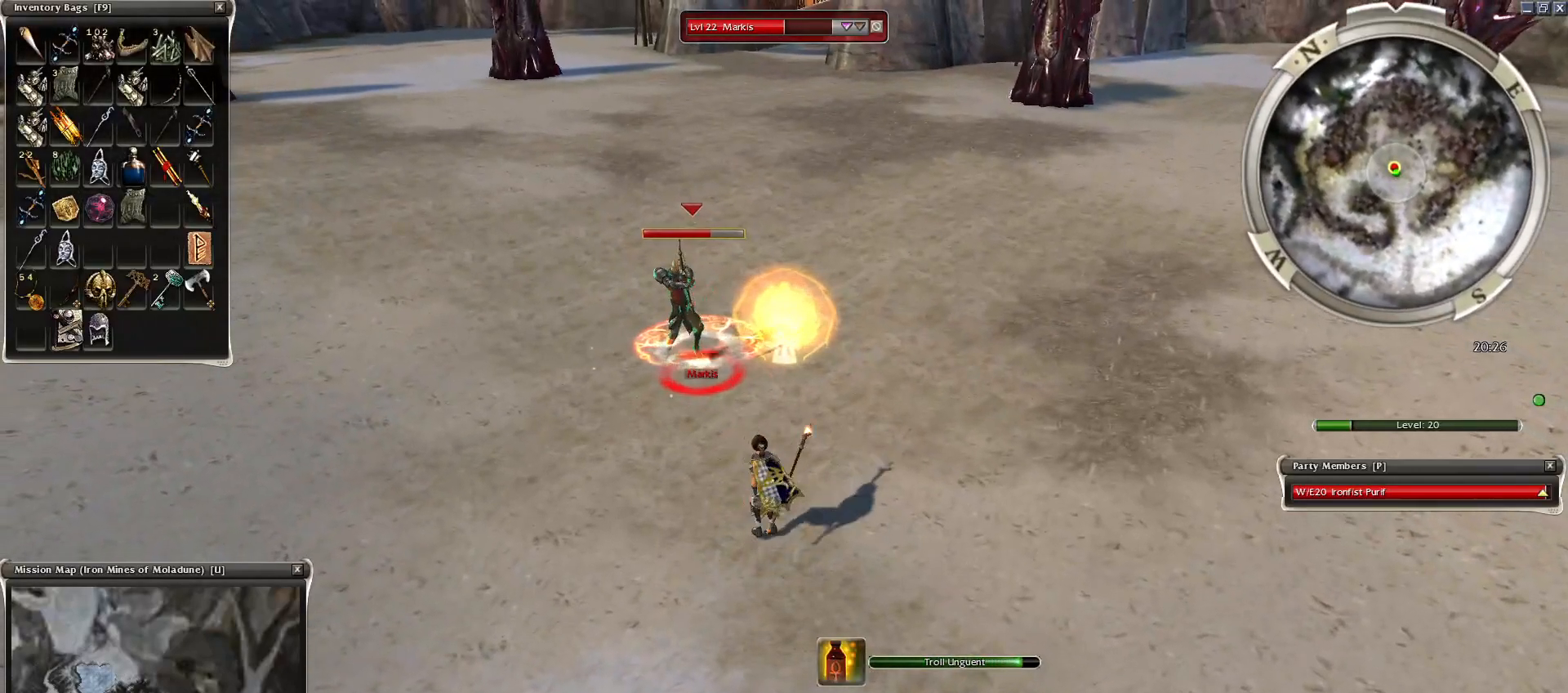
{"keys": ["space"], "mouse": [], "events": [[50, "mouse_mb4", "up"], [50, "space", "down"], [184, "space", "up"], [250, "space", "down"], [400, "space", "up"], [500, "space", "down"]]}
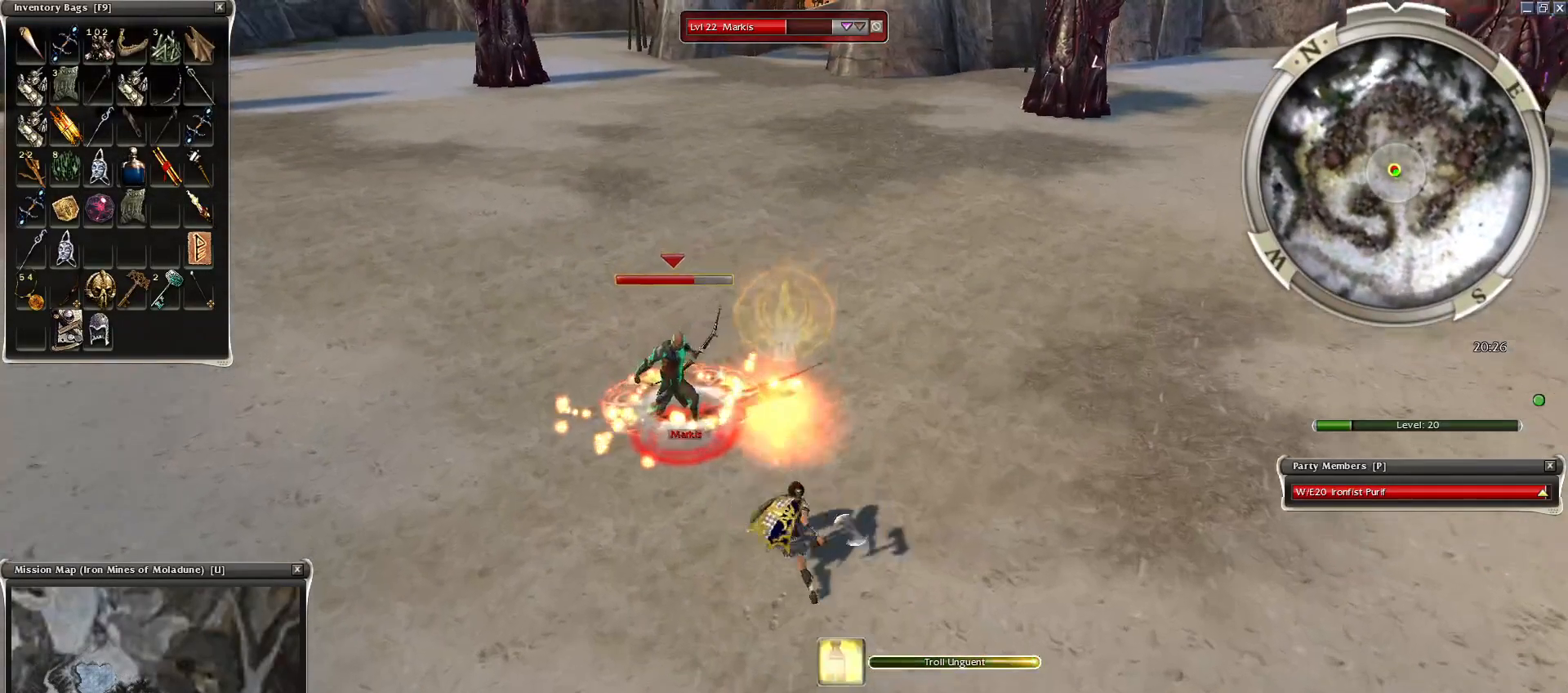
{"keys": [], "mouse": ["right"], "events": [[100, "space", "up"], [200, "space", "down"], [350, "mouse_right", "down"], [400, "a", "down"], [450, "a", "up"], [450, "space", "up"]]}